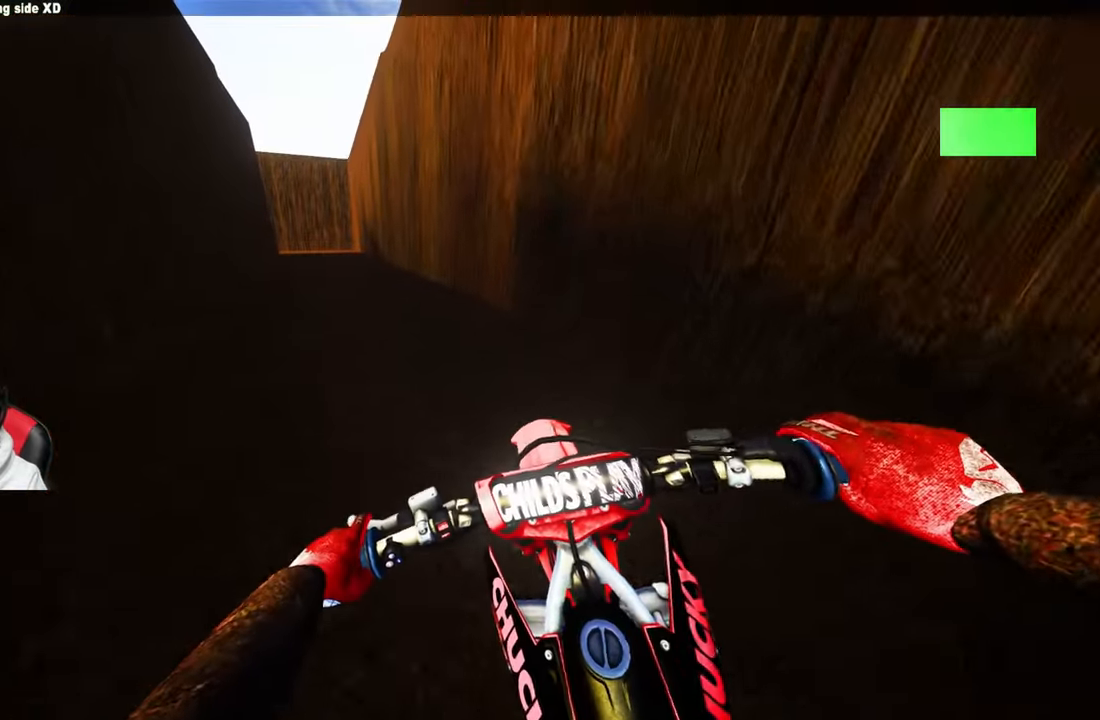
Gameplay with a controller (PlayStation layout); each line is a JSON object with the inputs held at the frame after it. "events" lists button and stick changes between this image and that frame as [ms after this image, input, new state], when the widget could be followed in between.
{"buttons": [], "left_stick": "up-left", "right_stick": "center", "events": [[333, "R2", "up"]]}
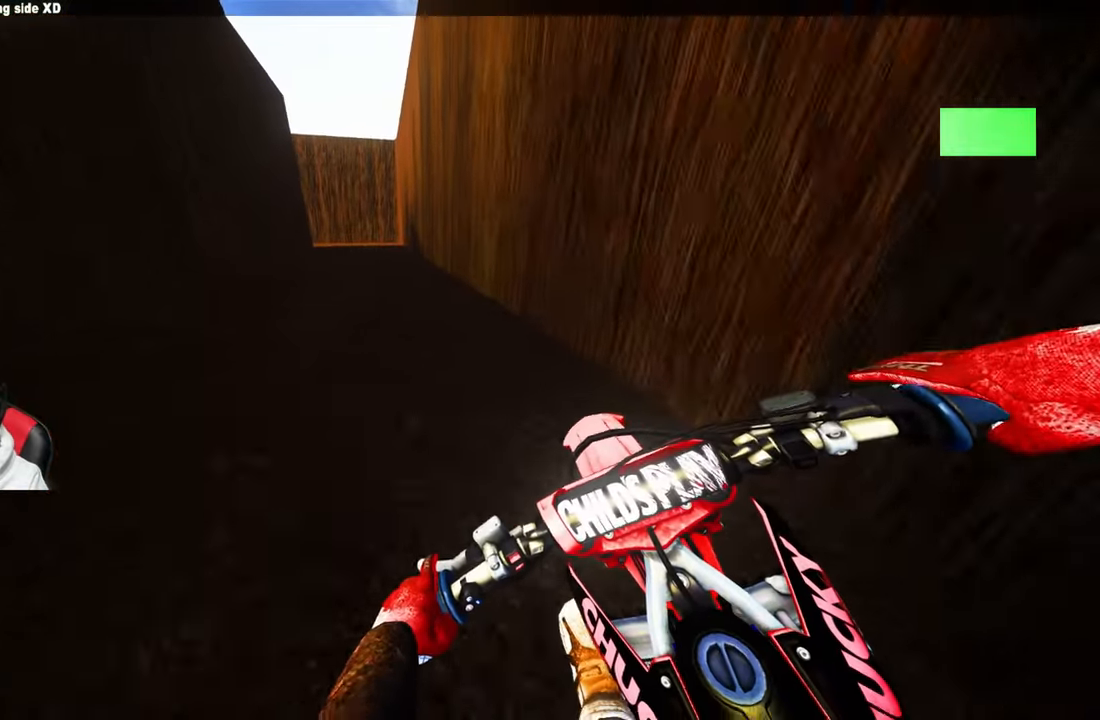
{"buttons": ["L2"], "left_stick": "center", "right_stick": "center", "events": [[17, "R1", "down"], [33, "left_stick", "center"], [83, "R1", "up"], [217, "R2", "down"], [367, "R2", "up"], [467, "L2", "down"]]}
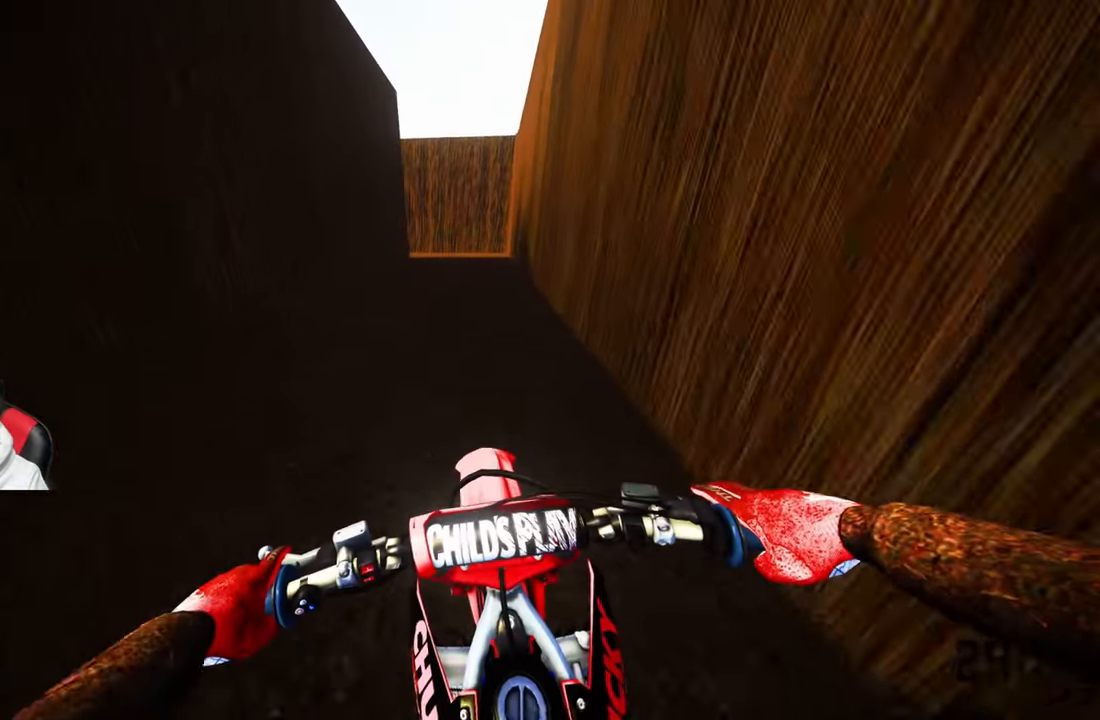
{"buttons": [], "left_stick": "center", "right_stick": "center", "events": [[133, "L2", "up"]]}
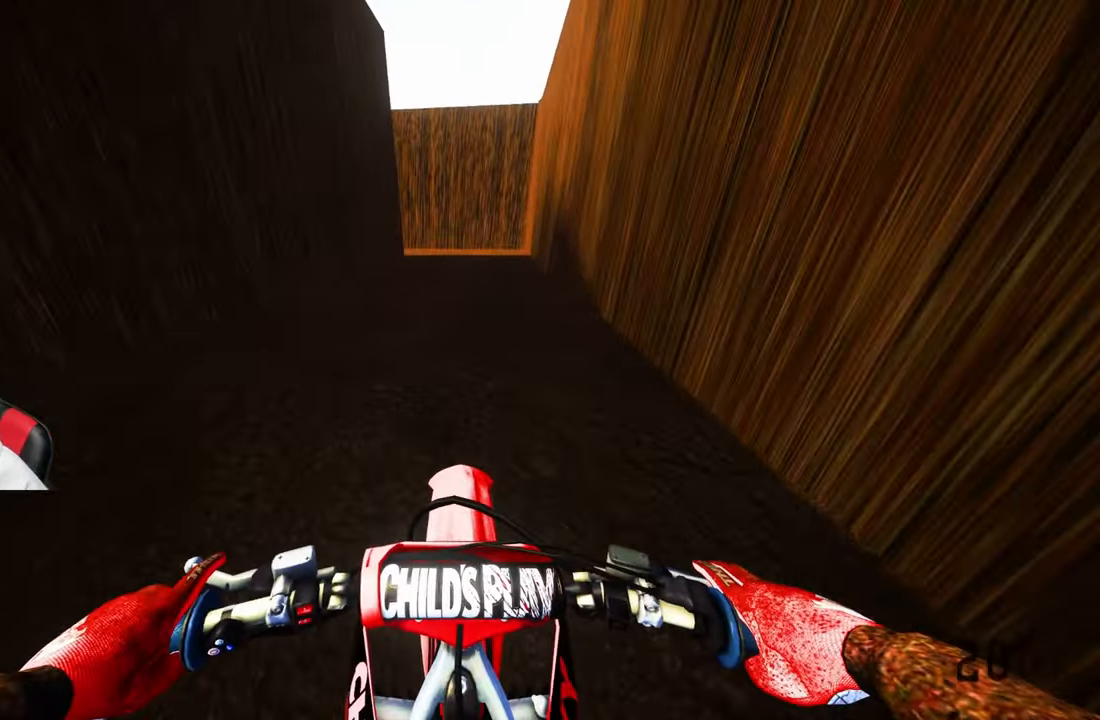
{"buttons": [], "left_stick": "center", "right_stick": "center", "events": []}
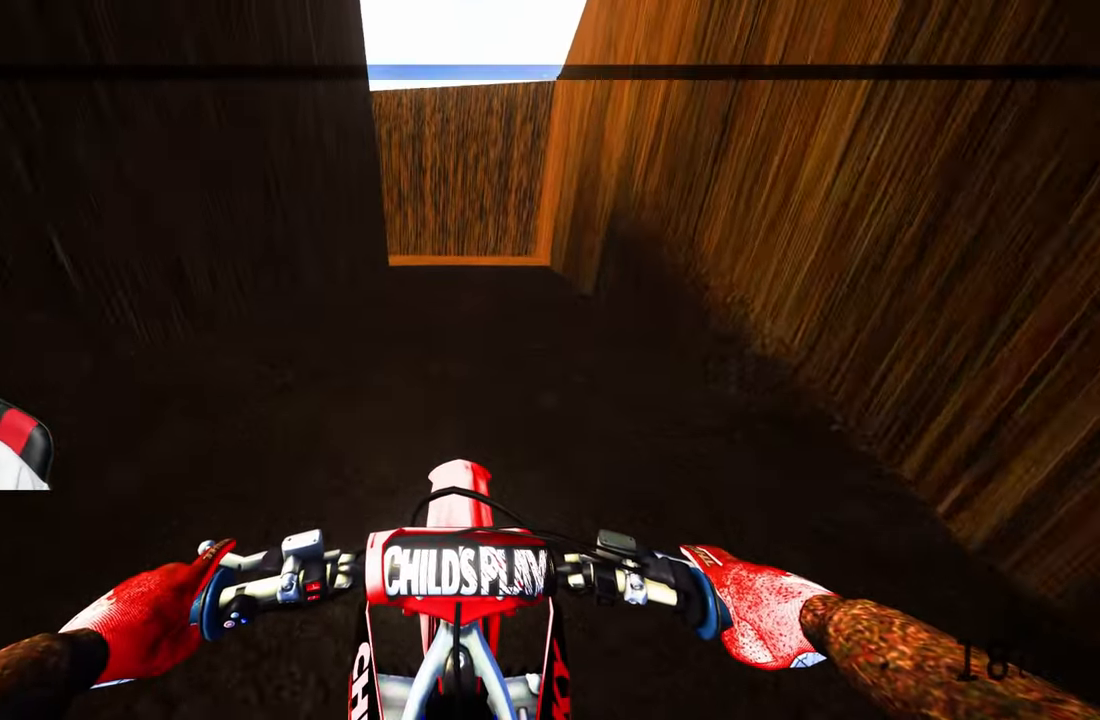
{"buttons": [], "left_stick": "center", "right_stick": "center", "events": []}
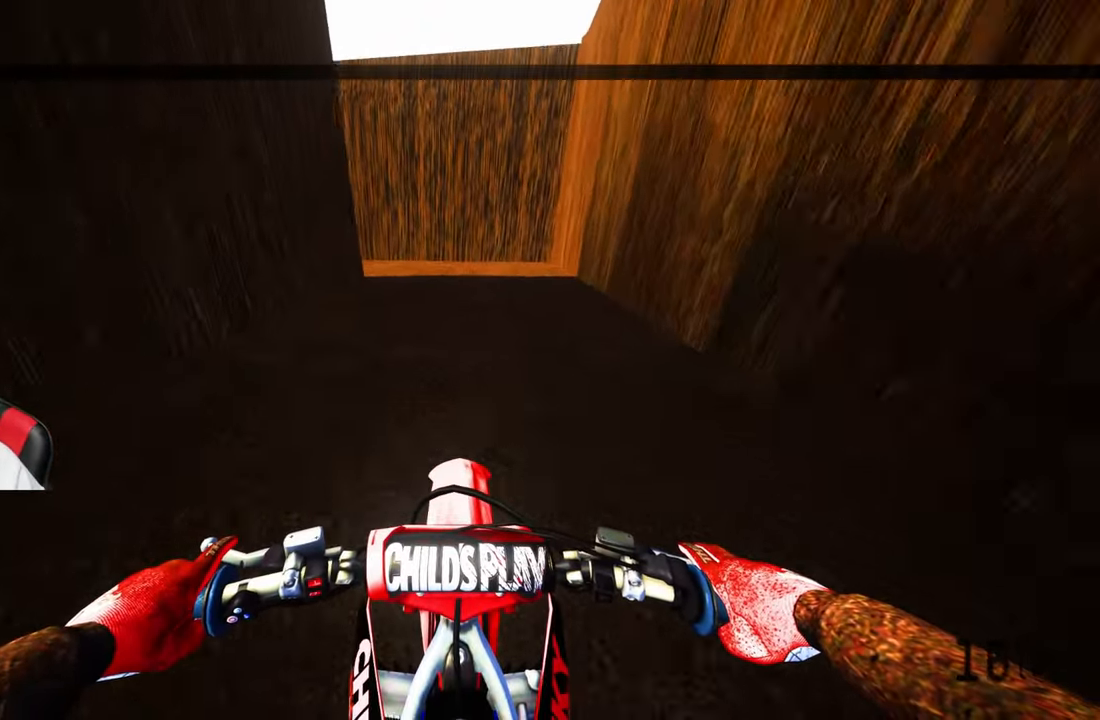
{"buttons": [], "left_stick": "center", "right_stick": "center", "events": []}
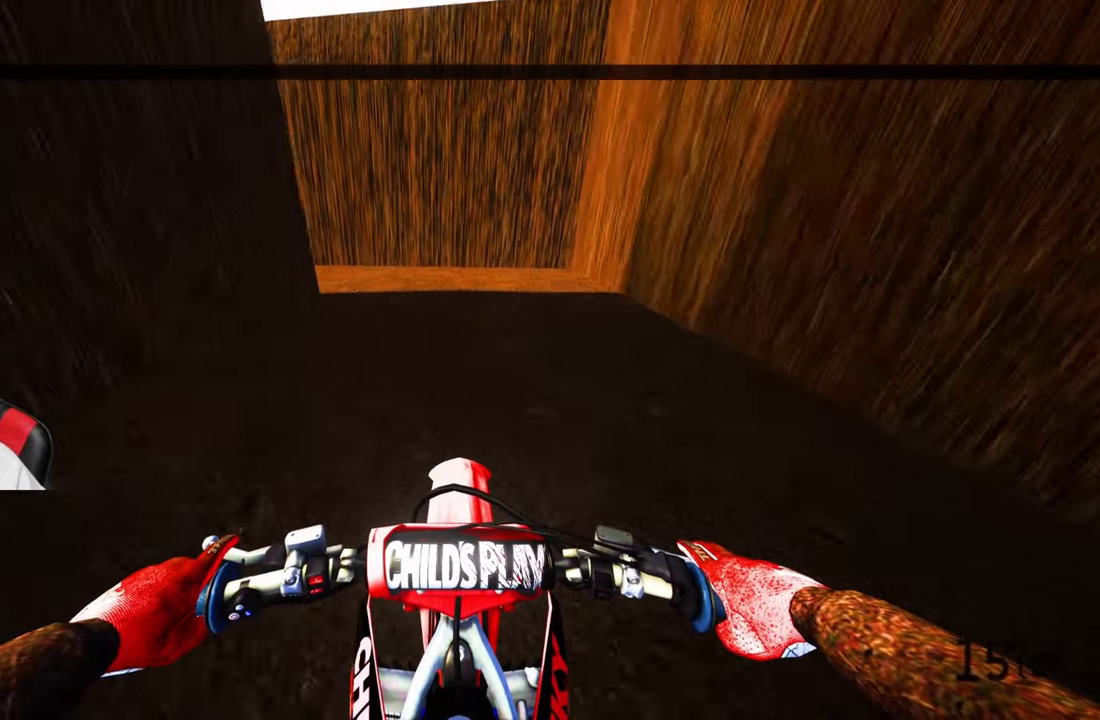
{"buttons": [], "left_stick": "center", "right_stick": "center", "events": []}
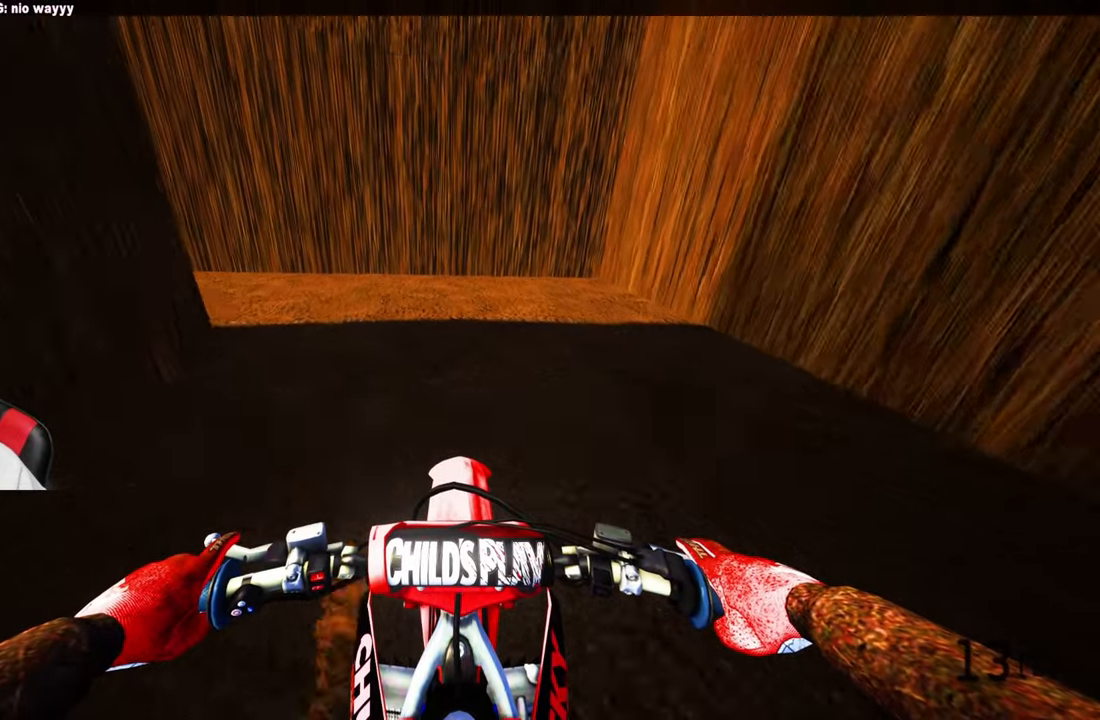
{"buttons": [], "left_stick": "center", "right_stick": "center", "events": []}
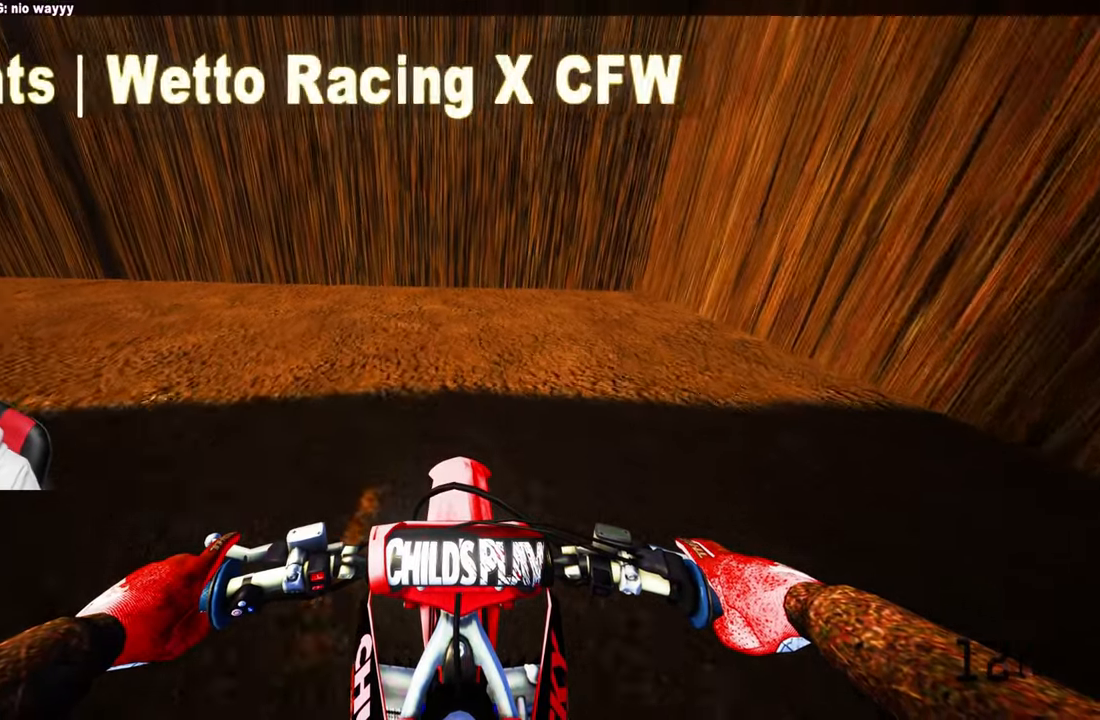
{"buttons": [], "left_stick": "up", "right_stick": "center", "events": [[84, "left_stick", "up-left"], [400, "left_stick", "up"]]}
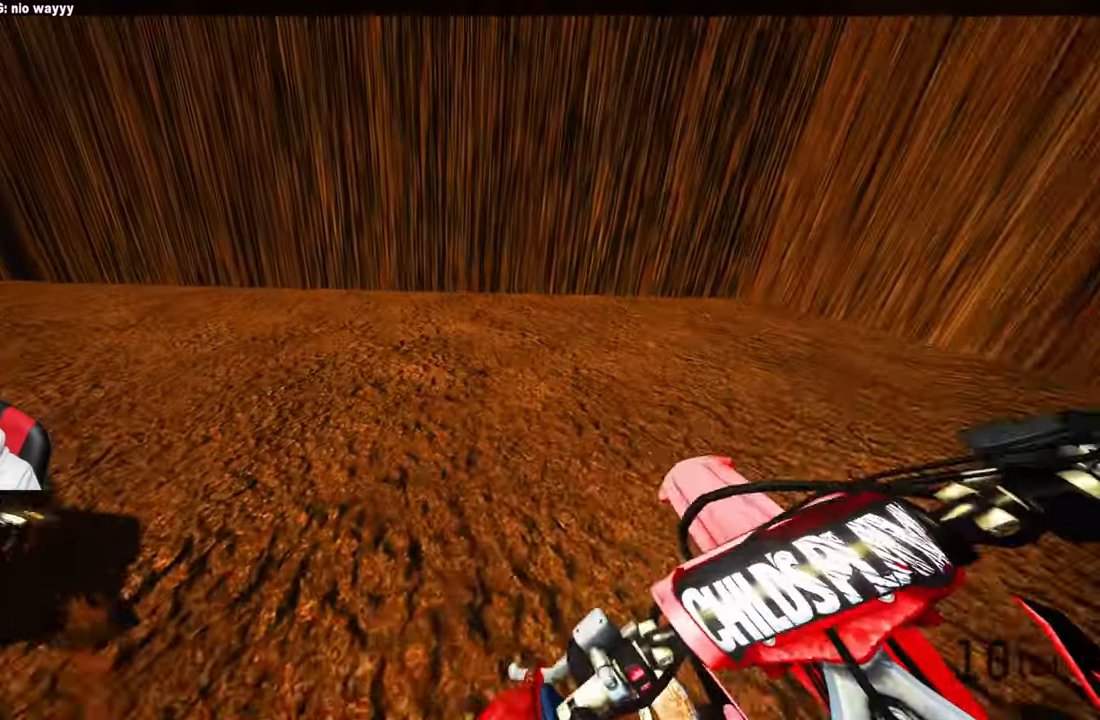
{"buttons": ["R2"], "left_stick": "up", "right_stick": "center", "events": [[167, "R2", "down"], [217, "right_stick", "up"], [350, "R2", "up"], [350, "right_stick", "center"], [417, "R2", "down"]]}
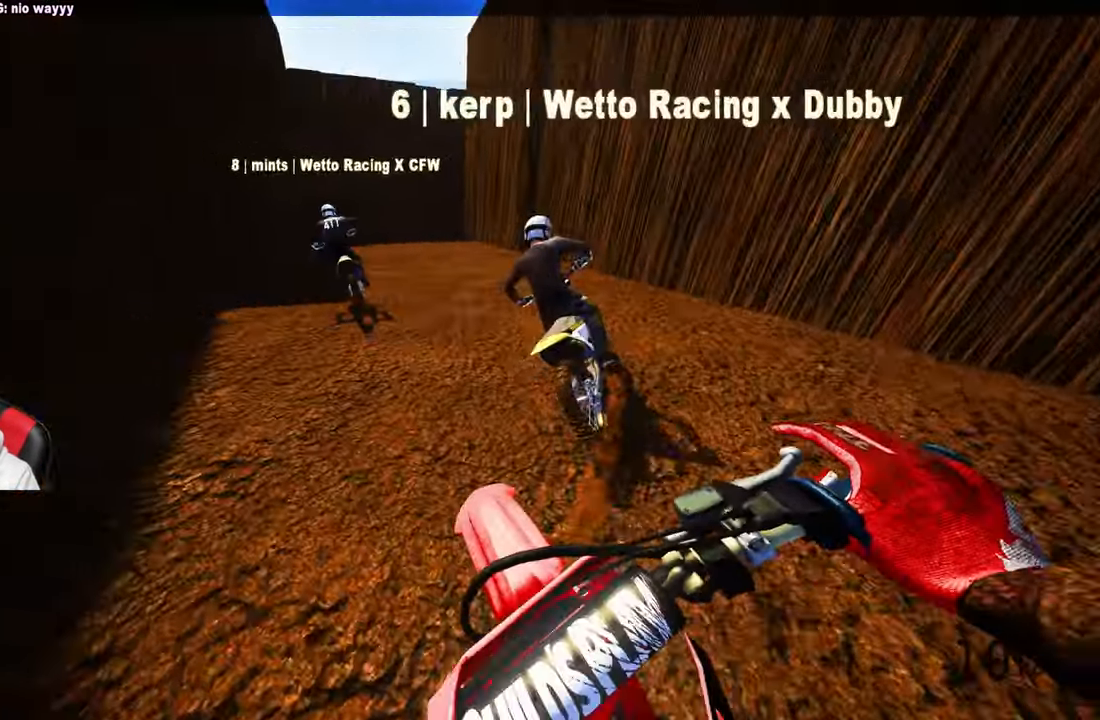
{"buttons": ["R2"], "left_stick": "center", "right_stick": "left", "events": [[200, "left_stick", "center"], [484, "right_stick", "left"]]}
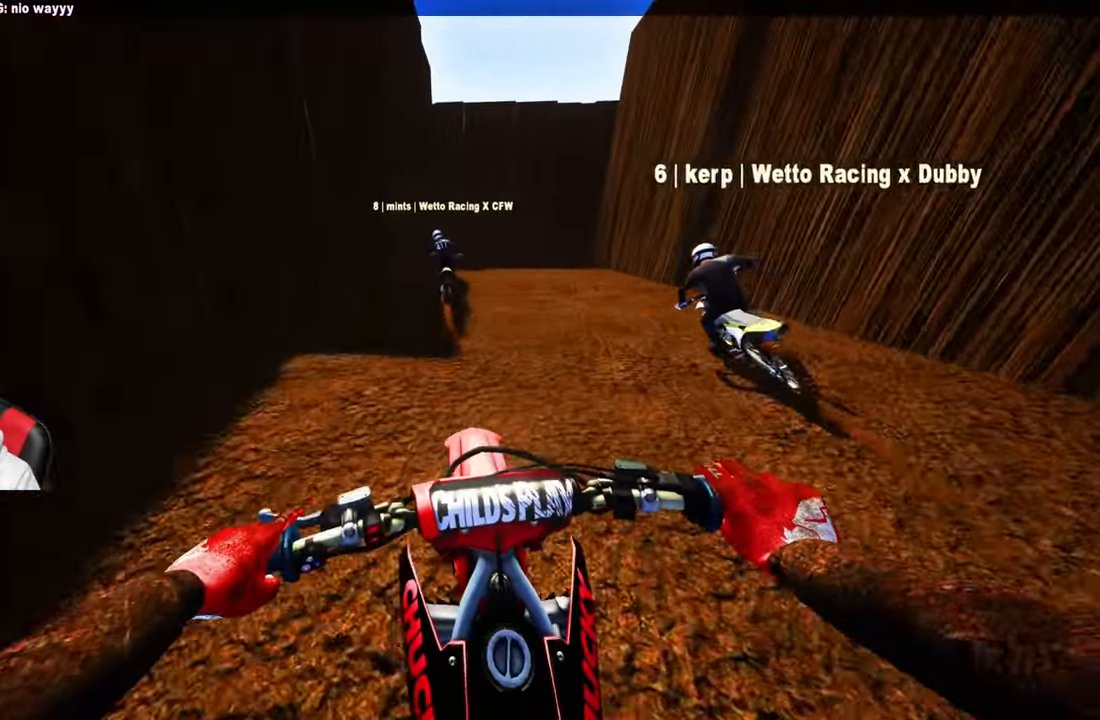
{"buttons": [], "left_stick": "center", "right_stick": "center", "events": [[284, "right_stick", "center"], [334, "R2", "up"]]}
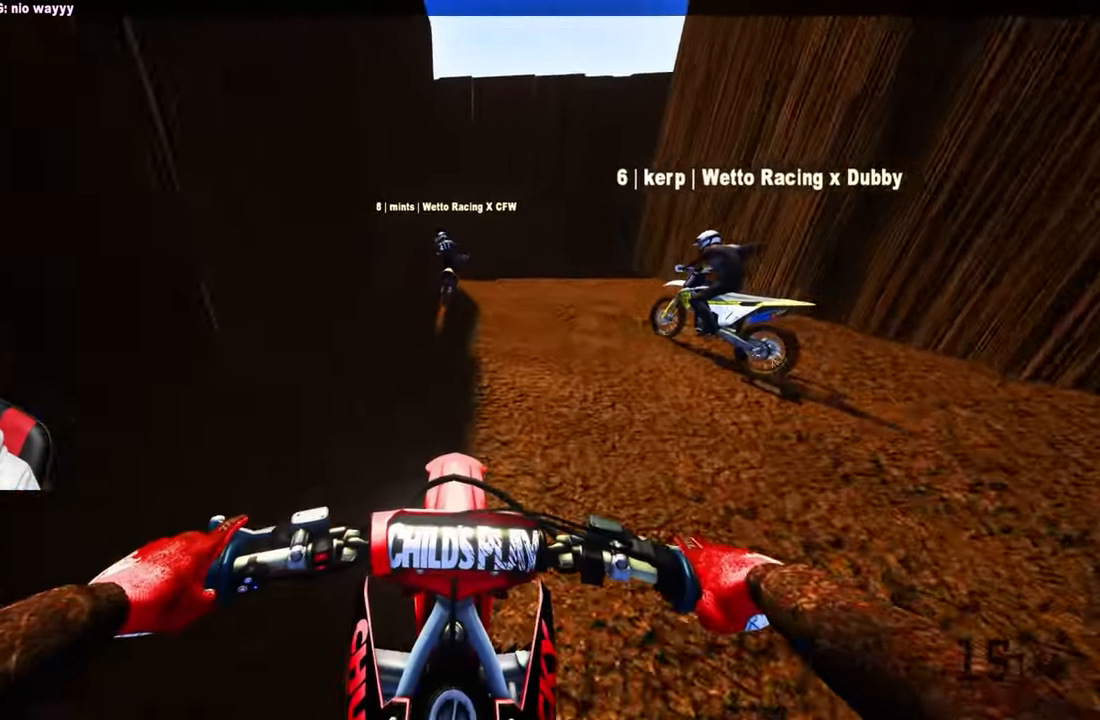
{"buttons": ["R2"], "left_stick": "up", "right_stick": "center", "events": [[234, "left_stick", "up"], [484, "R2", "down"]]}
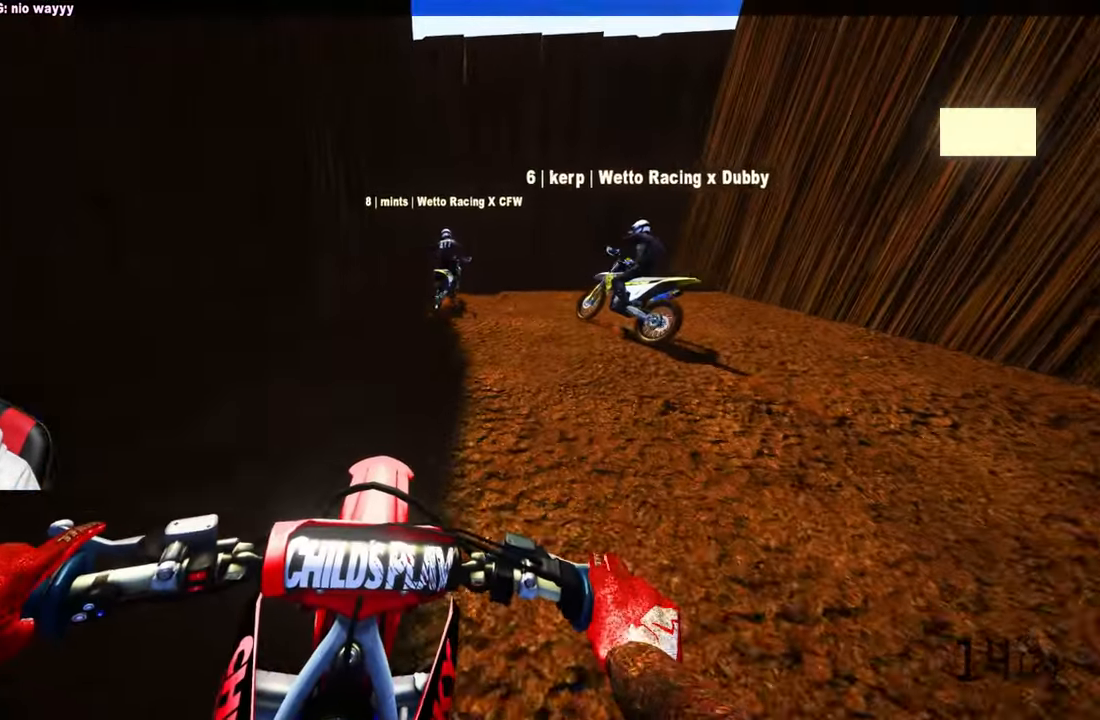
{"buttons": [], "left_stick": "center", "right_stick": "center", "events": [[350, "R2", "up"], [400, "left_stick", "center"]]}
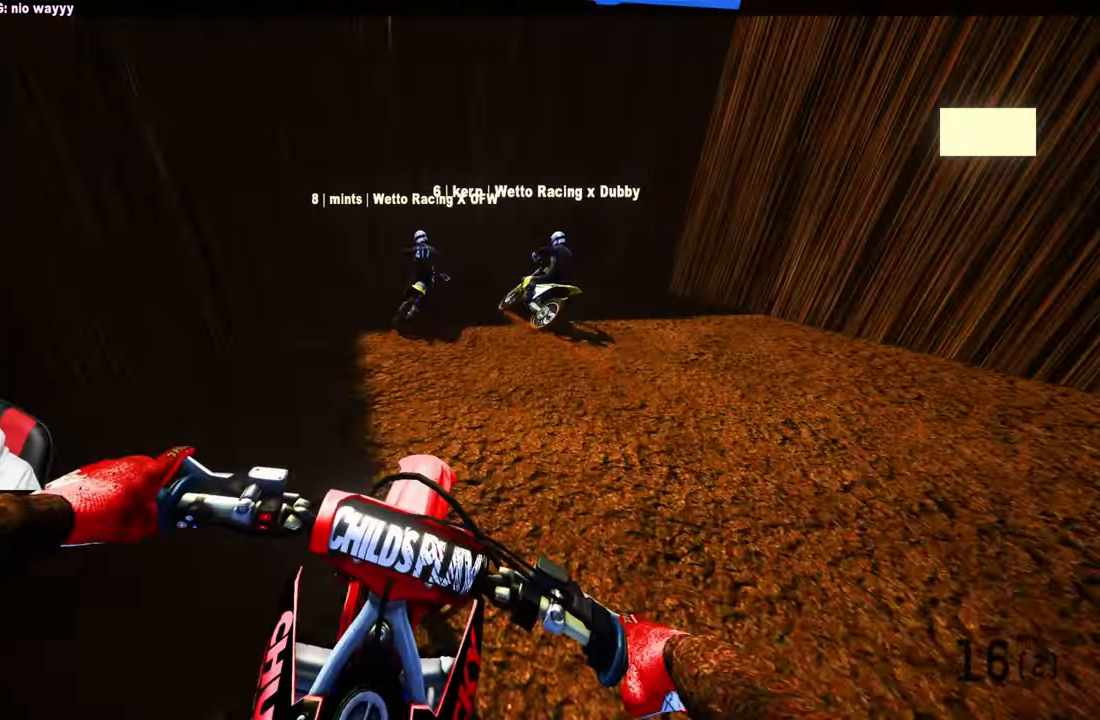
{"buttons": [], "left_stick": "up", "right_stick": "center", "events": [[134, "left_stick", "up-right"], [284, "left_stick", "up"]]}
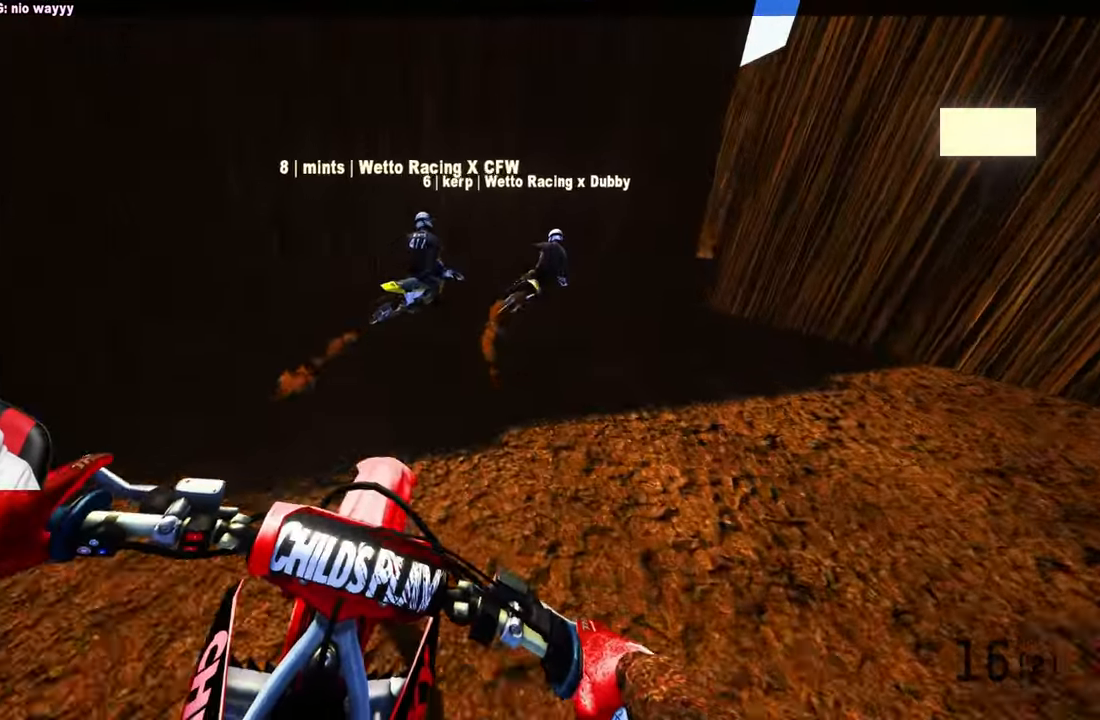
{"buttons": [], "left_stick": "up", "right_stick": "center", "events": [[17, "R2", "down"], [266, "R2", "up"]]}
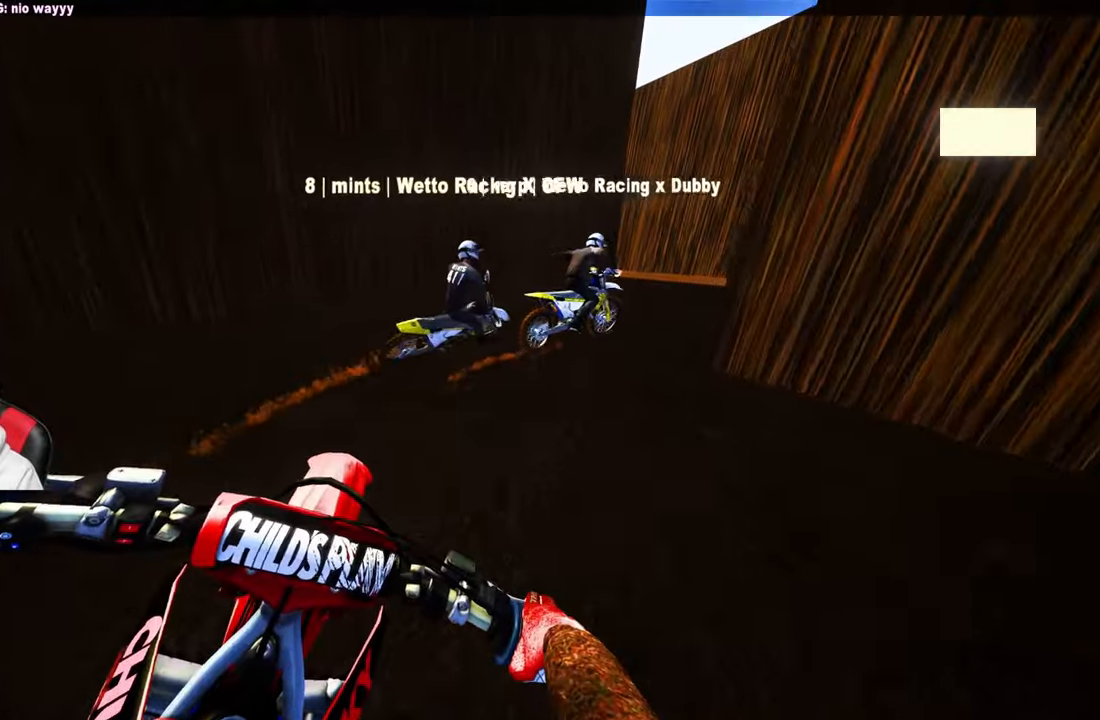
{"buttons": ["R2"], "left_stick": "up", "right_stick": "center", "events": [[400, "R2", "down"]]}
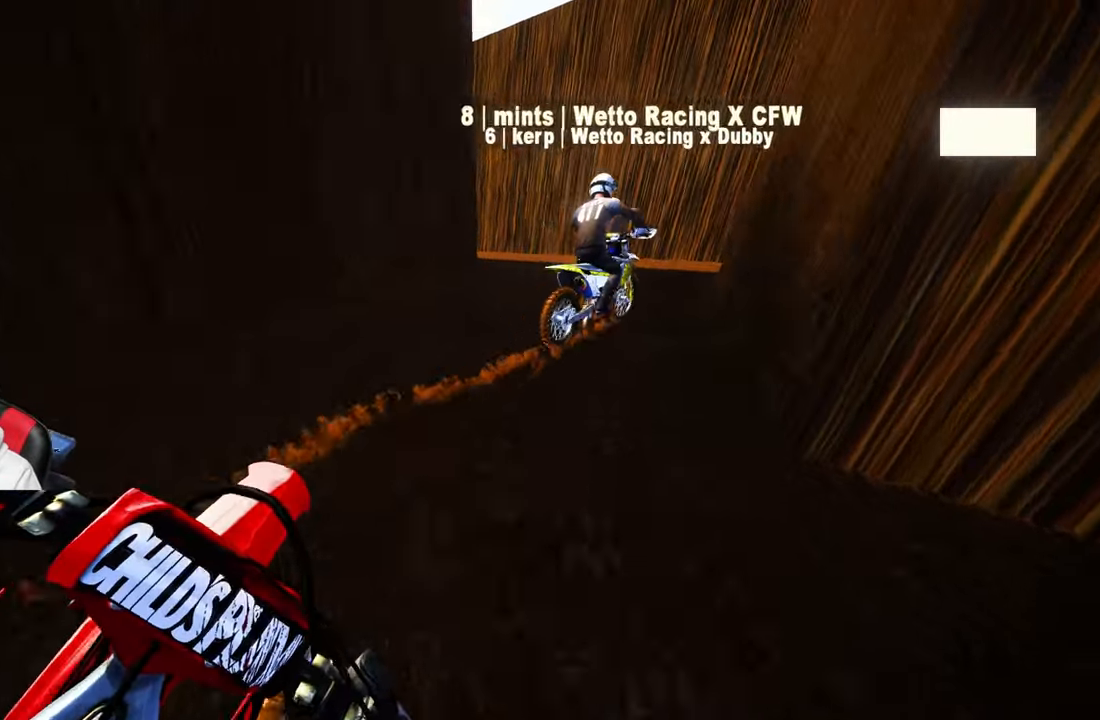
{"buttons": [], "left_stick": "up-left", "right_stick": "center", "events": [[100, "right_stick", "up"], [116, "left_stick", "center"], [150, "right_stick", "up-right"], [350, "right_stick", "center"], [366, "R2", "up"], [366, "left_stick", "up-left"]]}
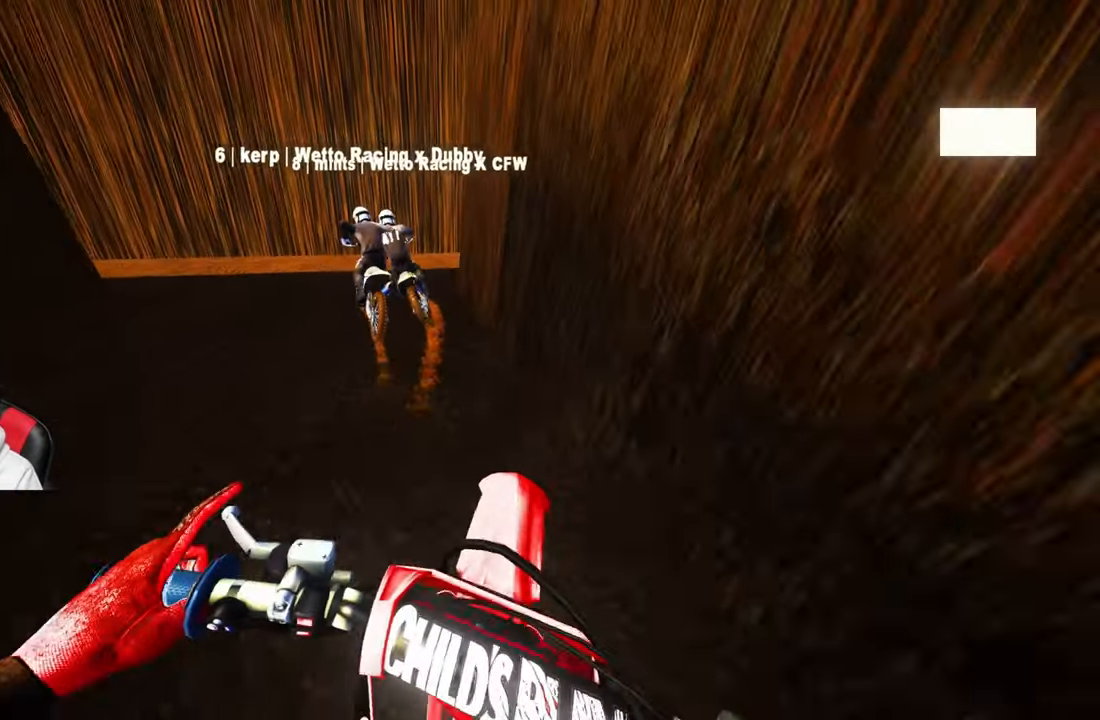
{"buttons": [], "left_stick": "up-left", "right_stick": "center", "events": []}
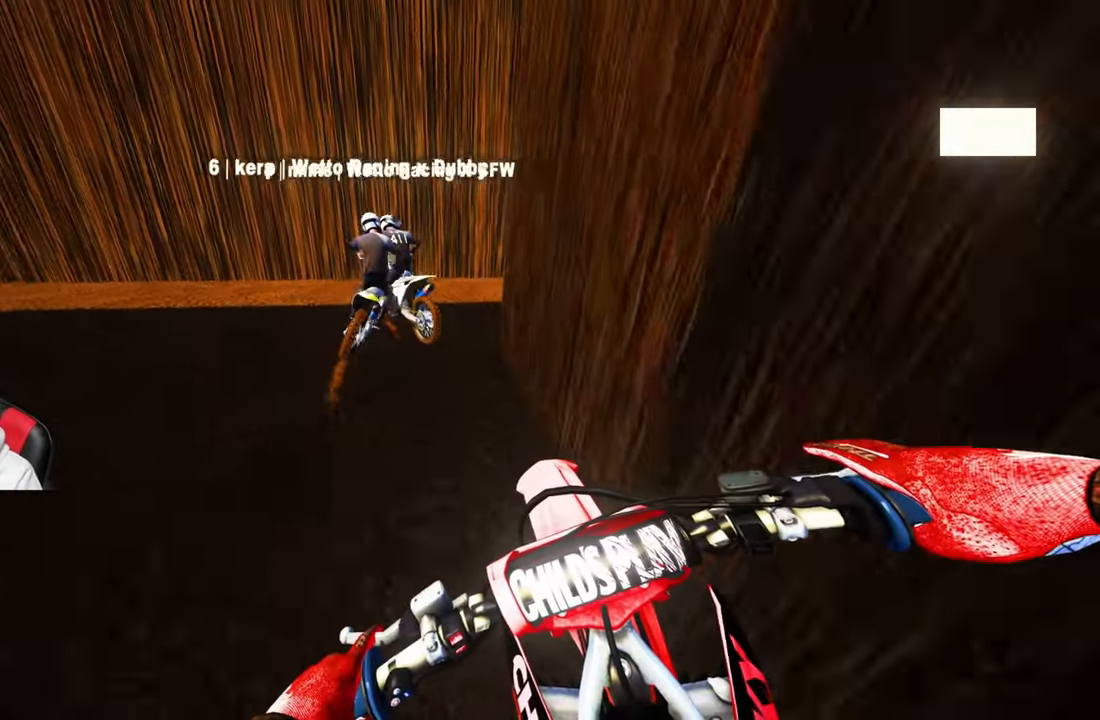
{"buttons": ["R2"], "left_stick": "up-left", "right_stick": "center", "events": [[216, "R2", "down"]]}
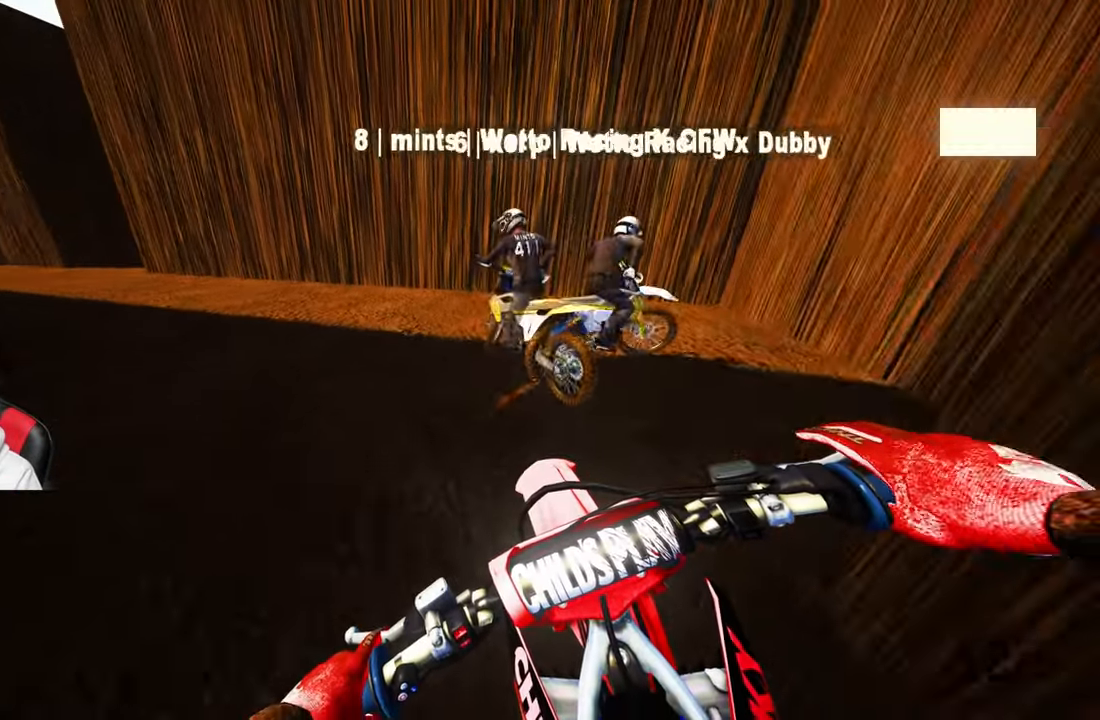
{"buttons": ["R2"], "left_stick": "up-left", "right_stick": "center", "events": []}
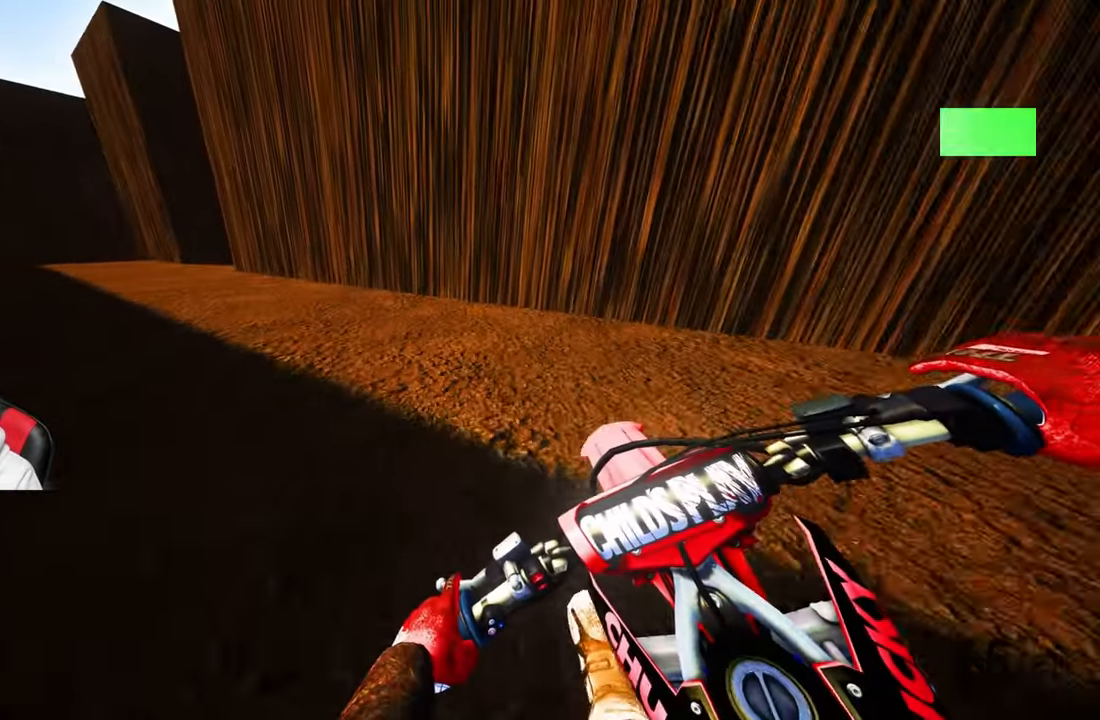
{"buttons": [], "left_stick": "up-left", "right_stick": "center", "events": [[283, "R2", "up"]]}
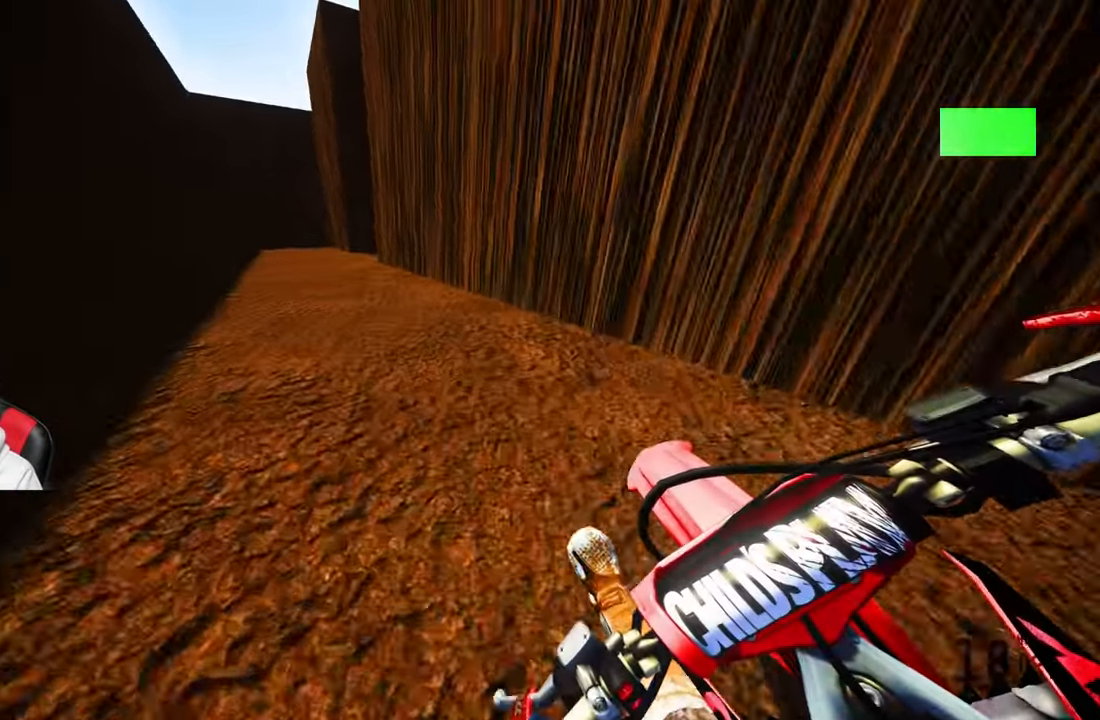
{"buttons": ["R2"], "left_stick": "center", "right_stick": "up", "events": [[50, "R2", "down"], [316, "right_stick", "up"], [383, "left_stick", "center"]]}
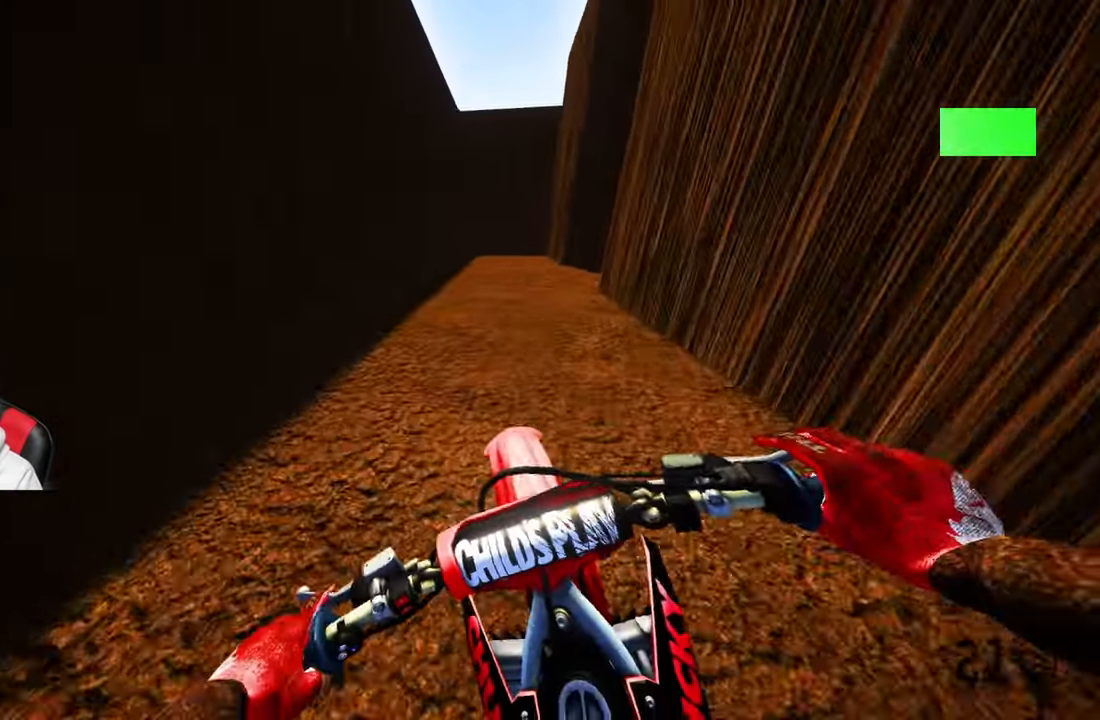
{"buttons": ["R2"], "left_stick": "center", "right_stick": "up-right", "events": [[266, "right_stick", "up-right"]]}
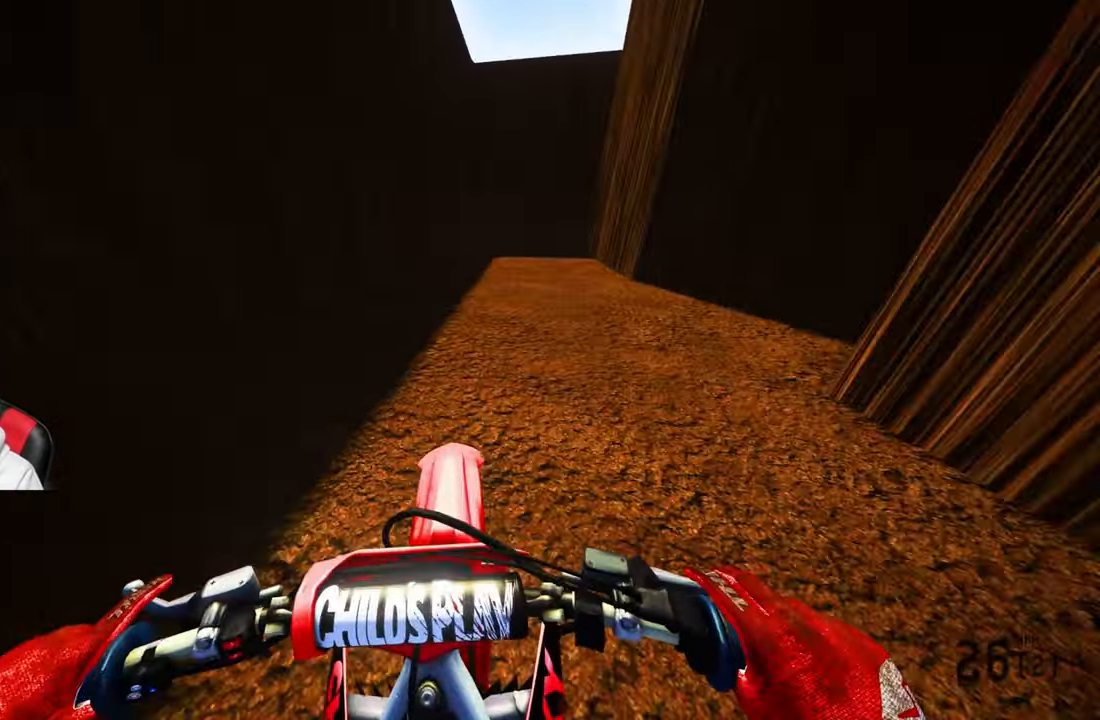
{"buttons": [], "left_stick": "up-right", "right_stick": "left", "events": [[200, "left_stick", "up-right"], [200, "right_stick", "center"], [216, "R2", "up"], [250, "R2", "down"], [250, "right_stick", "left"], [483, "R2", "up"]]}
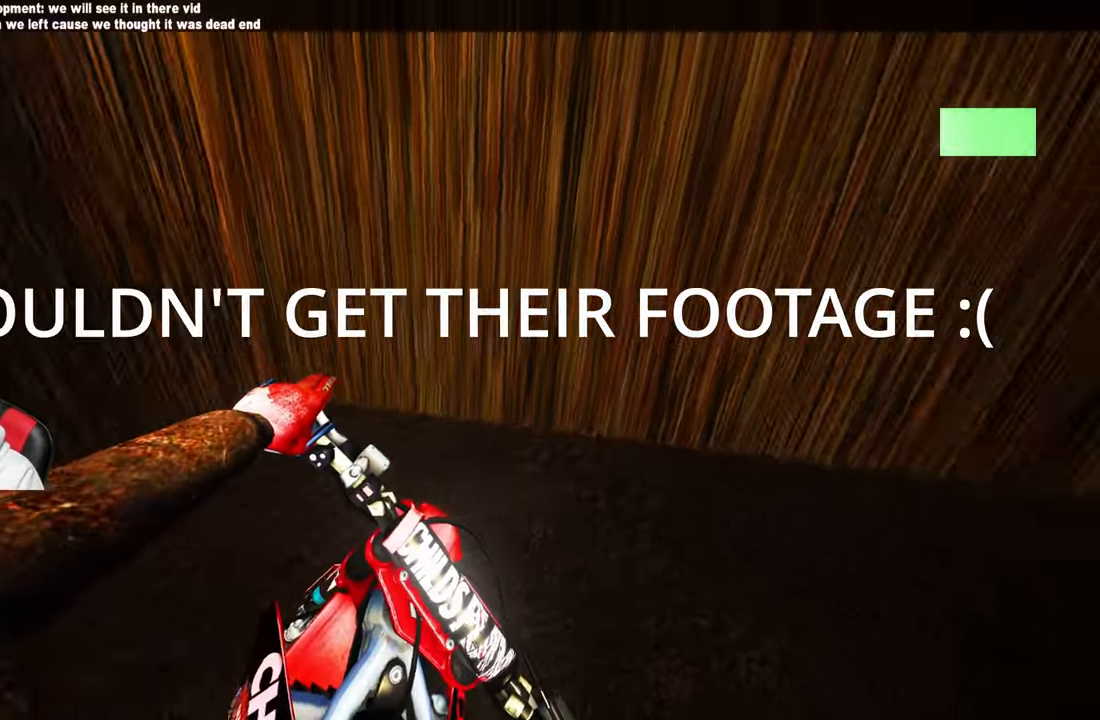
{"buttons": ["R2"], "left_stick": "up-right", "right_stick": "left", "events": [[250, "R2", "down"]]}
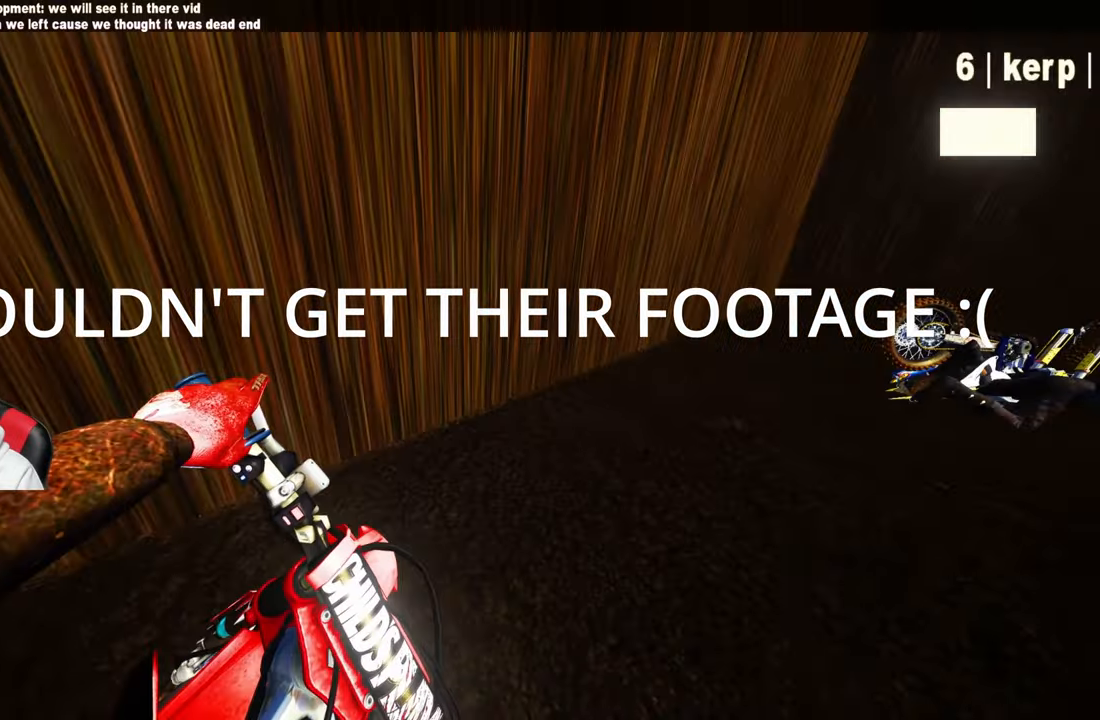
{"buttons": [], "left_stick": "center", "right_stick": "up", "events": [[33, "R2", "up"], [33, "left_stick", "center"], [83, "R2", "down"], [117, "right_stick", "up"], [500, "R2", "up"]]}
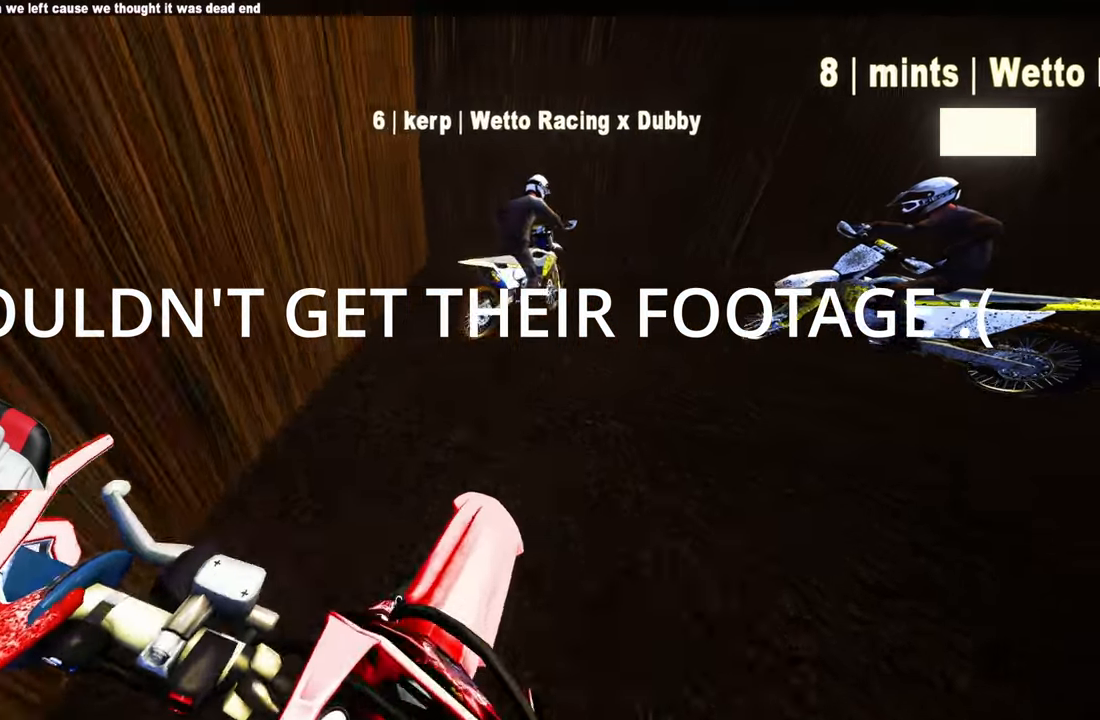
{"buttons": ["L2"], "left_stick": "center", "right_stick": "center", "events": [[50, "L2", "down"], [67, "right_stick", "center"]]}
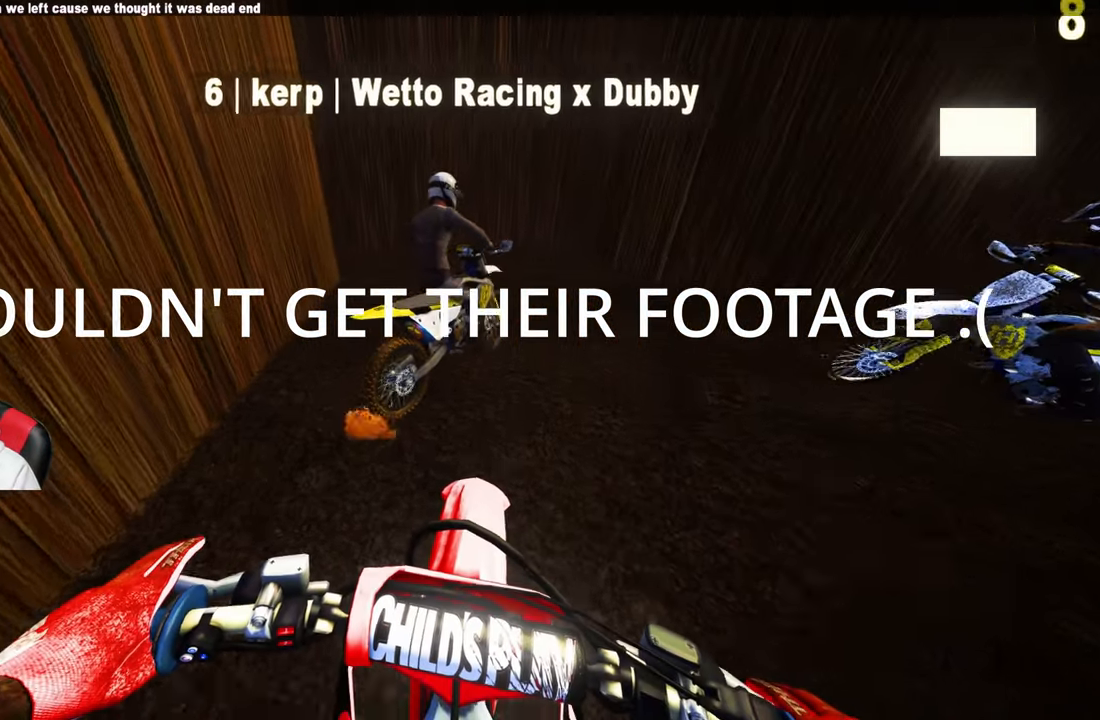
{"buttons": [], "left_stick": "center", "right_stick": "center", "events": [[233, "L2", "up"]]}